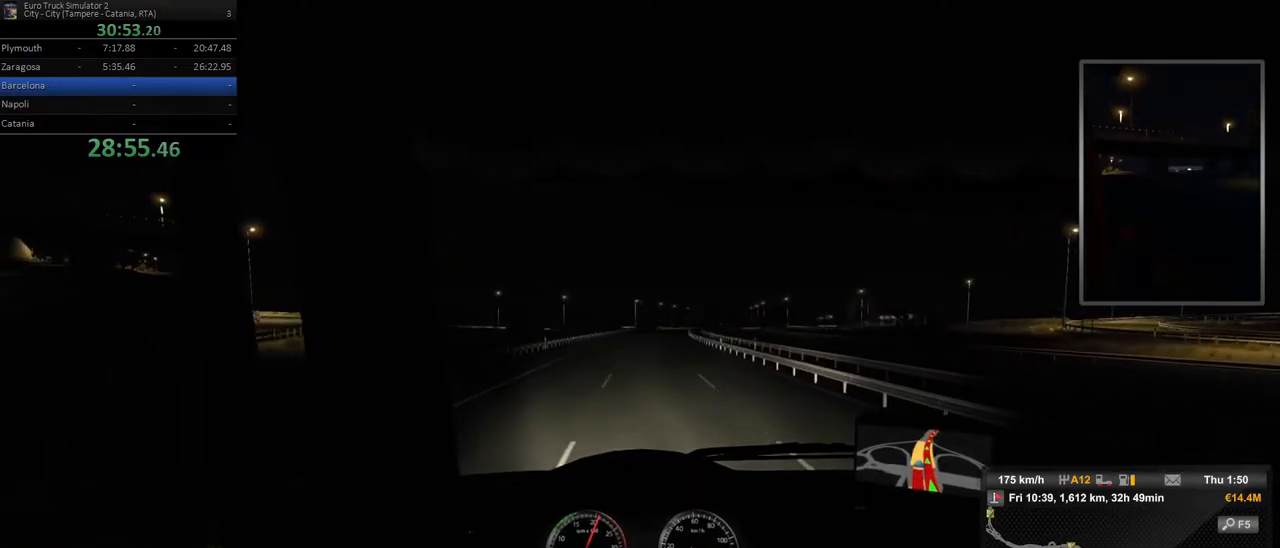
Gameplay with a controller (Xbox layout); each line is a JSON object with the inputs held at the frame after it (dt_ms = milliseconds from this image to that frame). "events" lists button and stick changes between this image and that frame as [ms after this image, input, new state], when the widget could be followed in between. Not read: DPAD_DOWN DPAD_LEFT DPAD_RIGHT DPAD_UP L3 R3.
{"dt_ms": 500, "buttons": [], "left_stick": "center", "right_stick": "center", "events": [[67, "left_stick", "right"], [233, "left_stick", "center"]]}
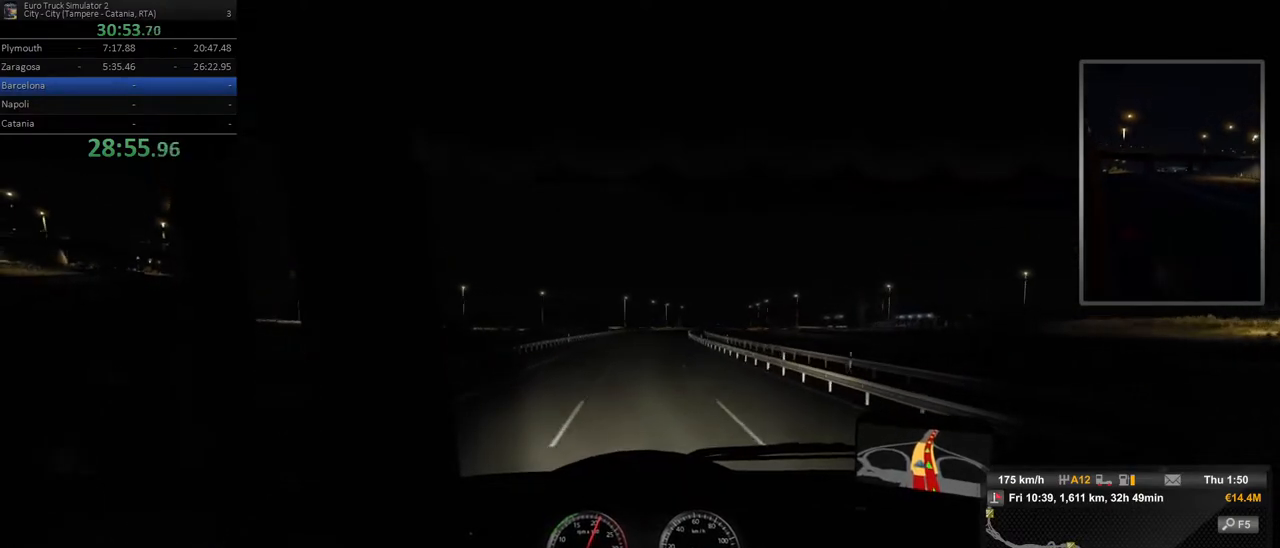
{"dt_ms": 500, "buttons": [], "left_stick": "center", "right_stick": "center", "events": [[317, "left_stick", "right"], [450, "left_stick", "center"]]}
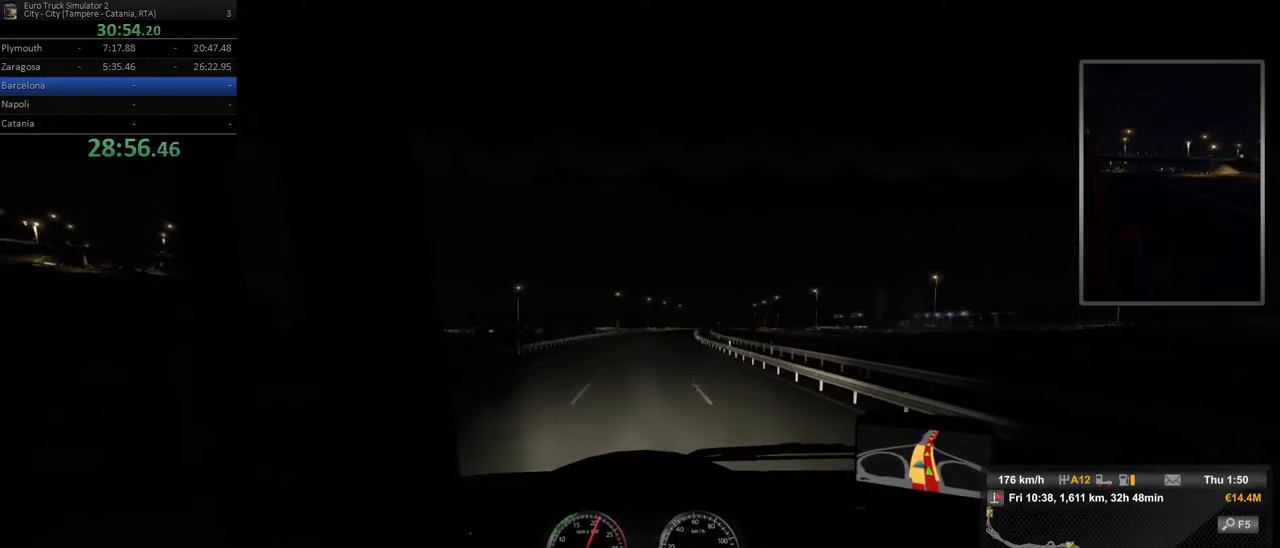
{"dt_ms": 500, "buttons": [], "left_stick": "center", "right_stick": "center", "events": [[250, "left_stick", "right"], [450, "left_stick", "center"]]}
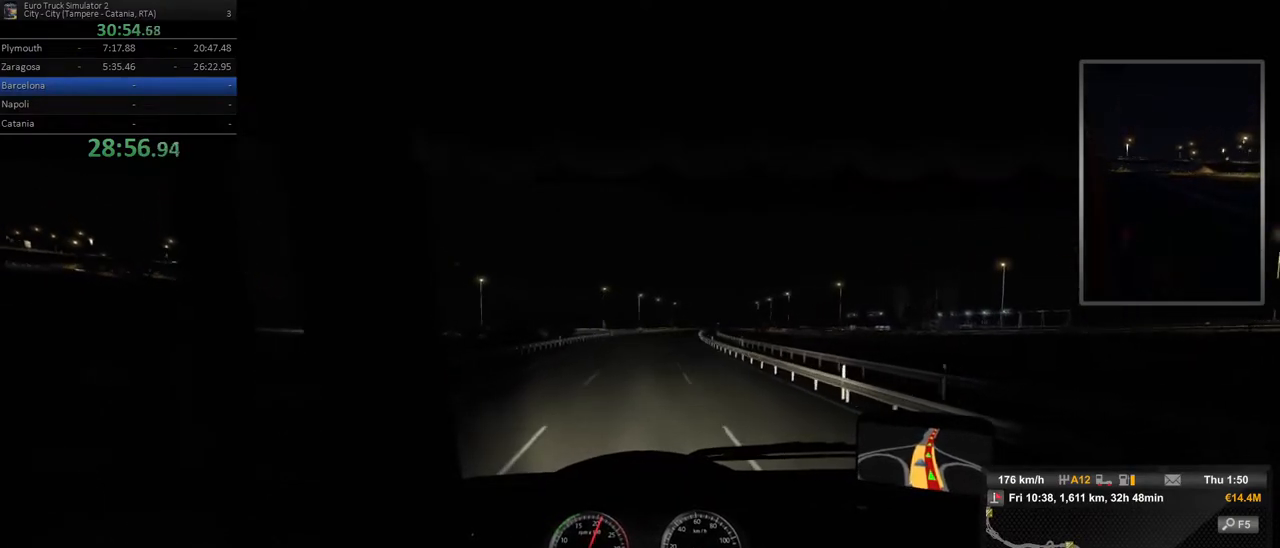
{"dt_ms": 500, "buttons": [], "left_stick": "center", "right_stick": "center", "events": []}
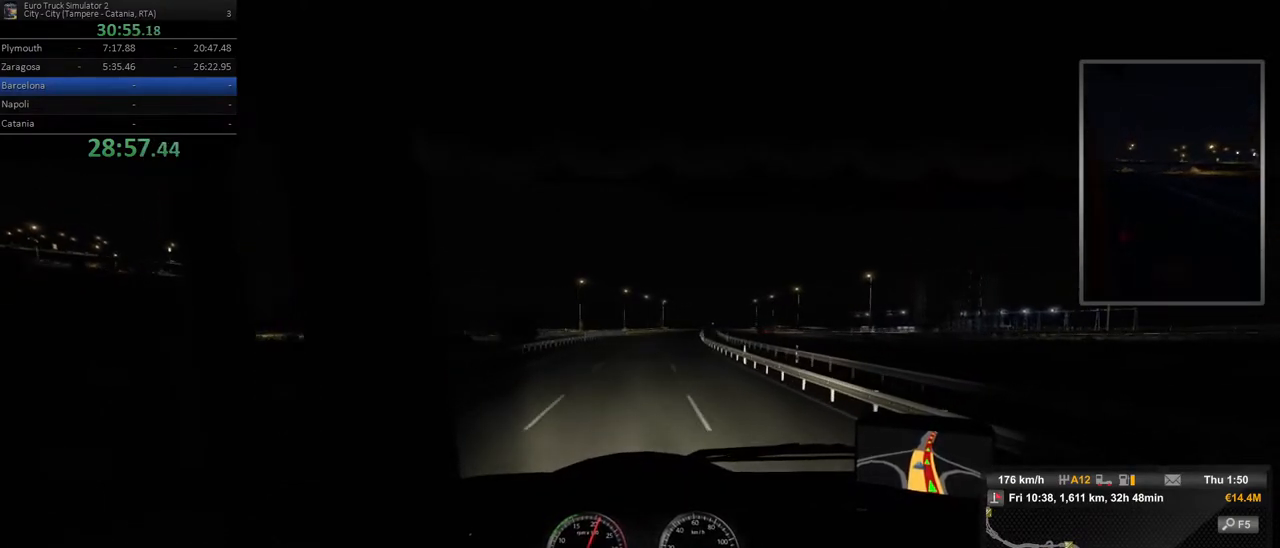
{"dt_ms": 500, "buttons": [], "left_stick": "center", "right_stick": "center", "events": [[217, "left_stick", "right"], [383, "left_stick", "center"]]}
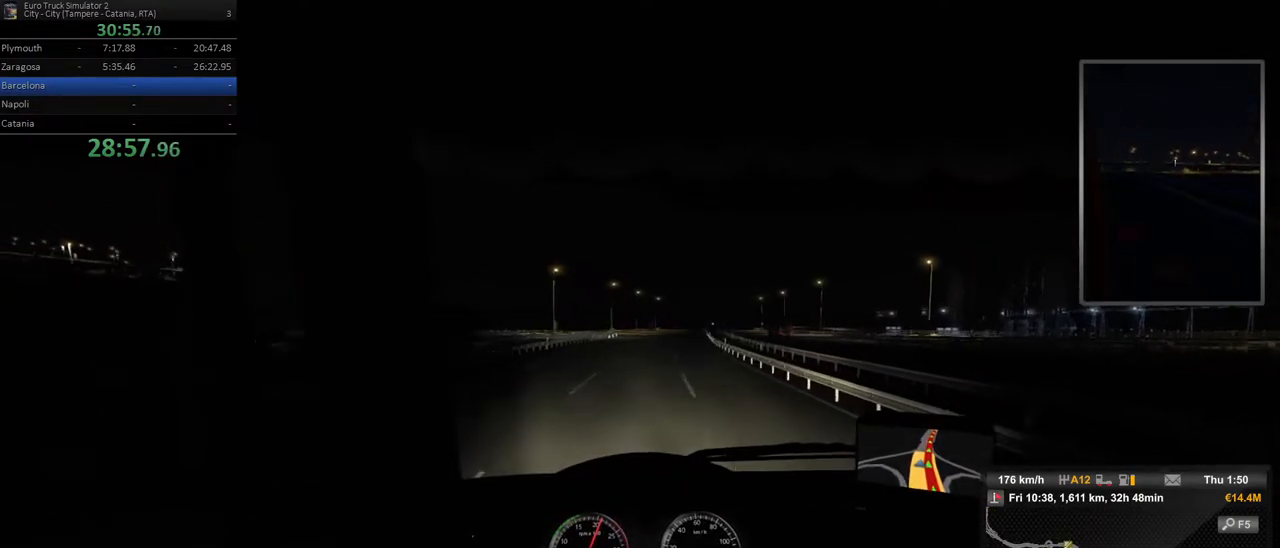
{"dt_ms": 500, "buttons": [], "left_stick": "center", "right_stick": "center", "events": [[217, "left_stick", "right"], [417, "left_stick", "center"]]}
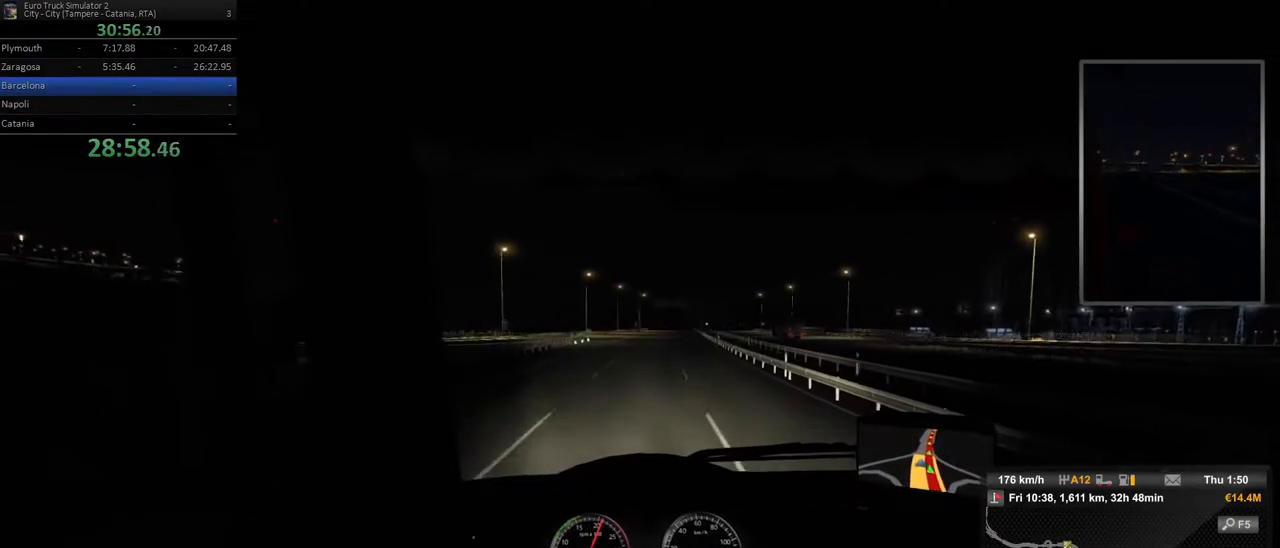
{"dt_ms": 500, "buttons": [], "left_stick": "center", "right_stick": "center", "events": [[167, "left_stick", "right"], [333, "left_stick", "center"]]}
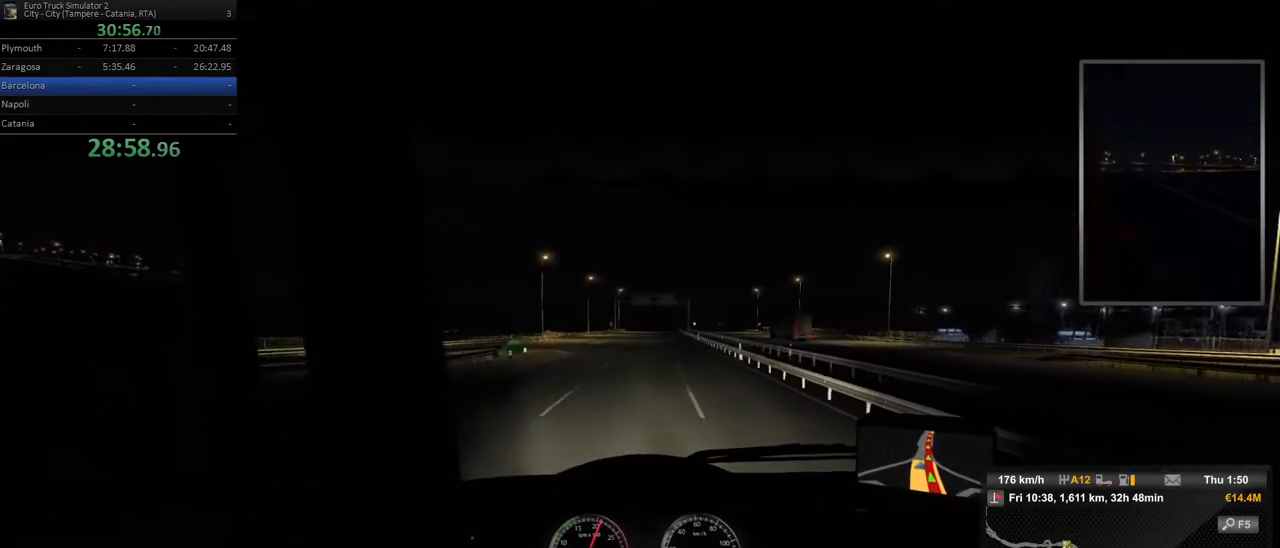
{"dt_ms": 500, "buttons": [], "left_stick": "center", "right_stick": "center", "events": [[167, "left_stick", "left"], [267, "left_stick", "center"]]}
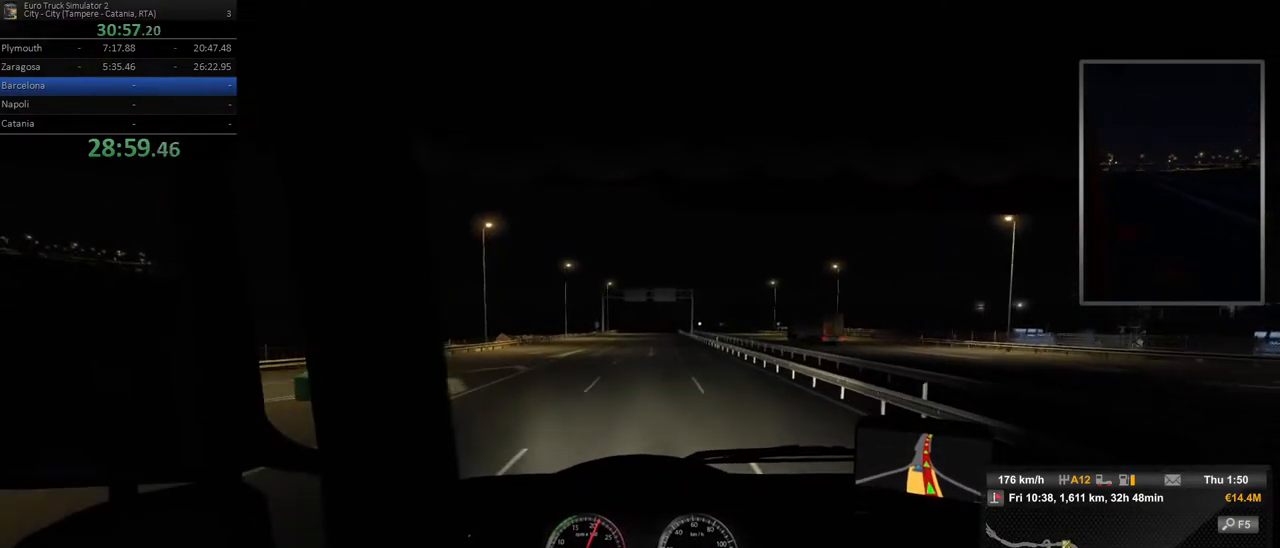
{"dt_ms": 500, "buttons": [], "left_stick": "center", "right_stick": "center", "events": [[267, "left_stick", "right"], [367, "left_stick", "center"]]}
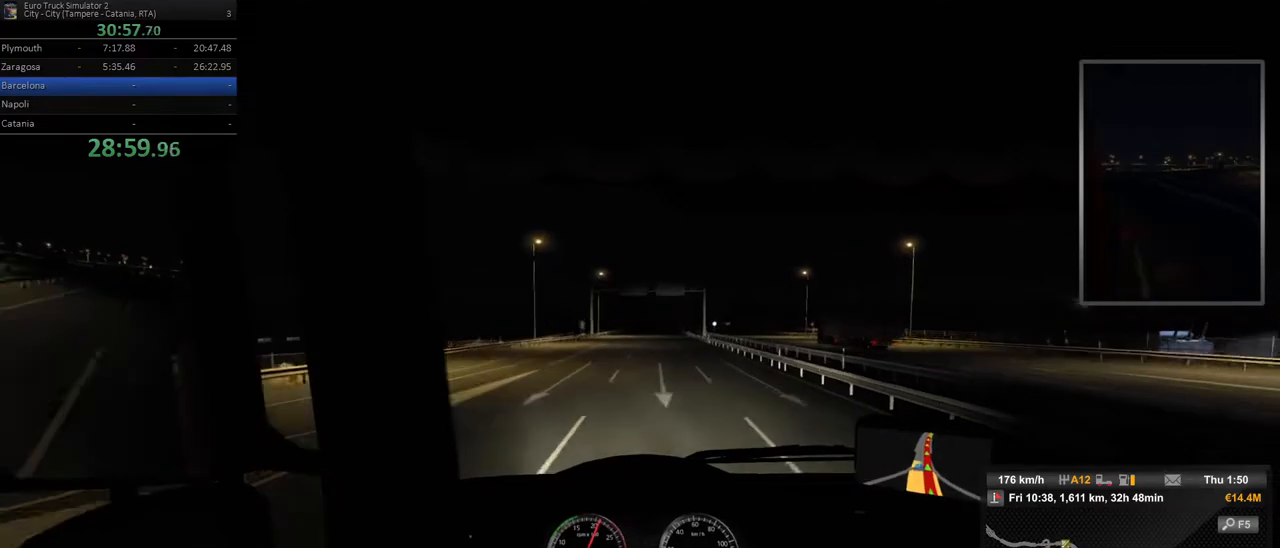
{"dt_ms": 500, "buttons": [], "left_stick": "center", "right_stick": "center", "events": []}
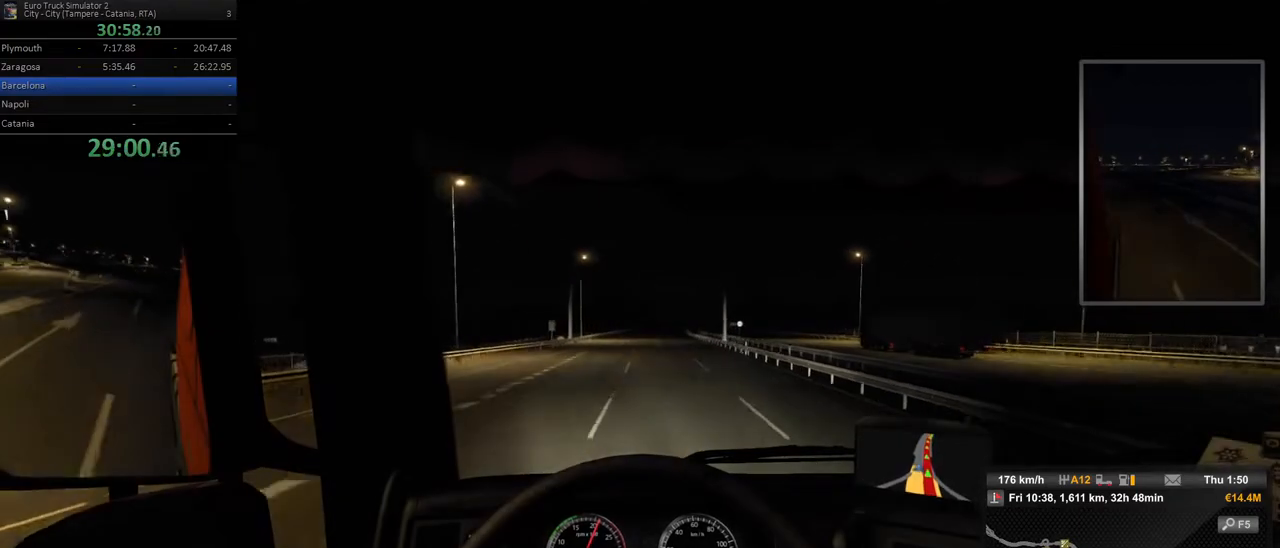
{"dt_ms": 500, "buttons": [], "left_stick": "right", "right_stick": "center", "events": [[367, "left_stick", "right"]]}
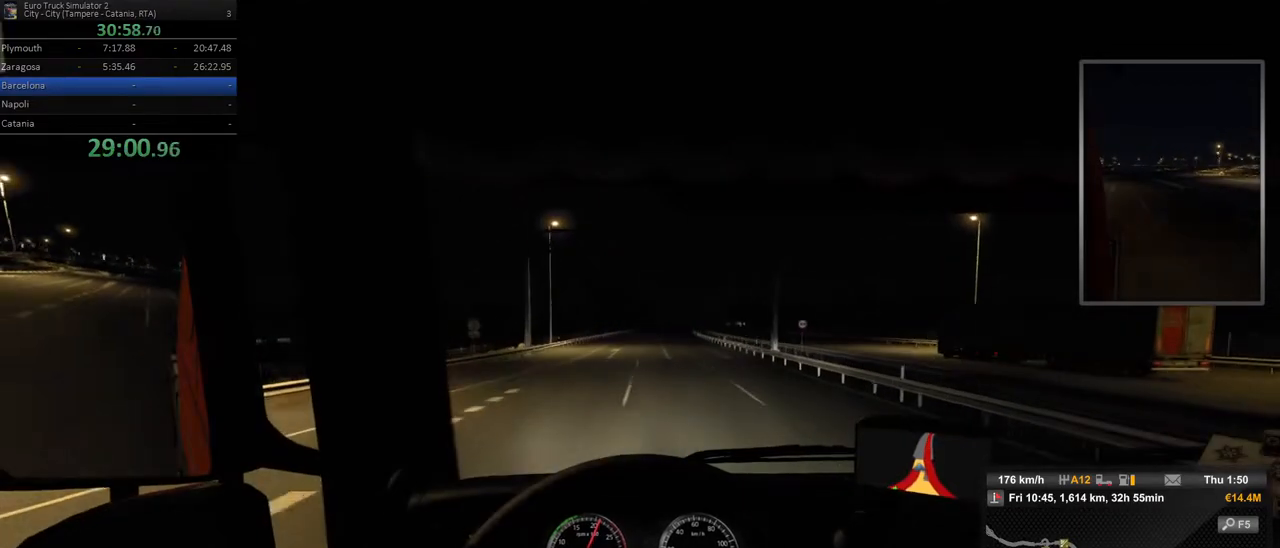
{"dt_ms": 500, "buttons": [], "left_stick": "right", "right_stick": "center", "events": [[83, "left_stick", "center"], [383, "left_stick", "right"]]}
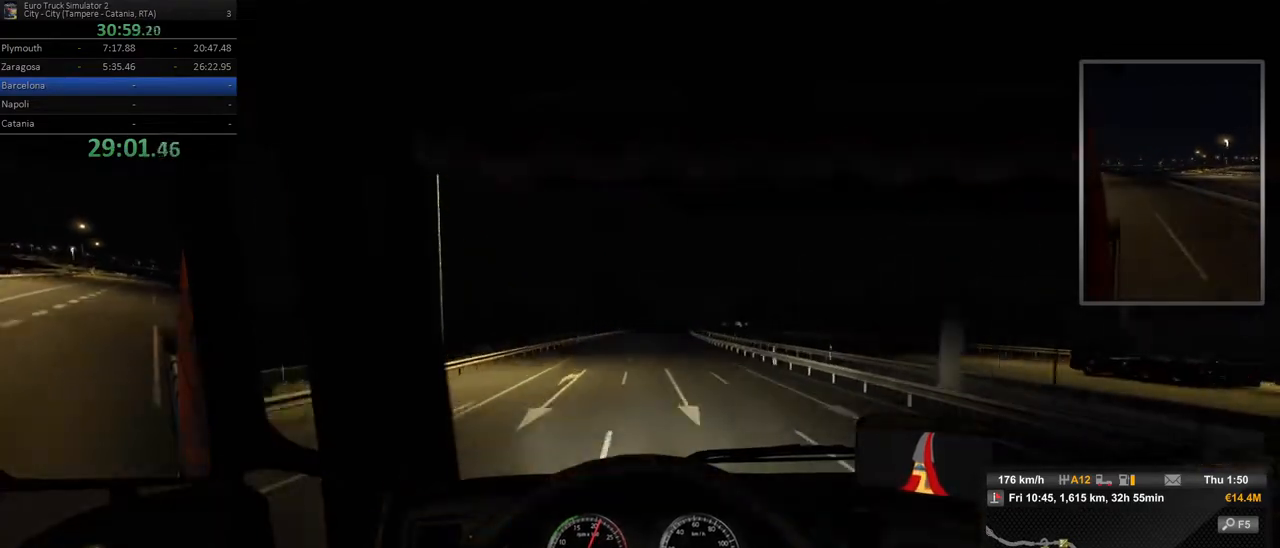
{"dt_ms": 1000, "buttons": [], "left_stick": "center", "right_stick": "center"}
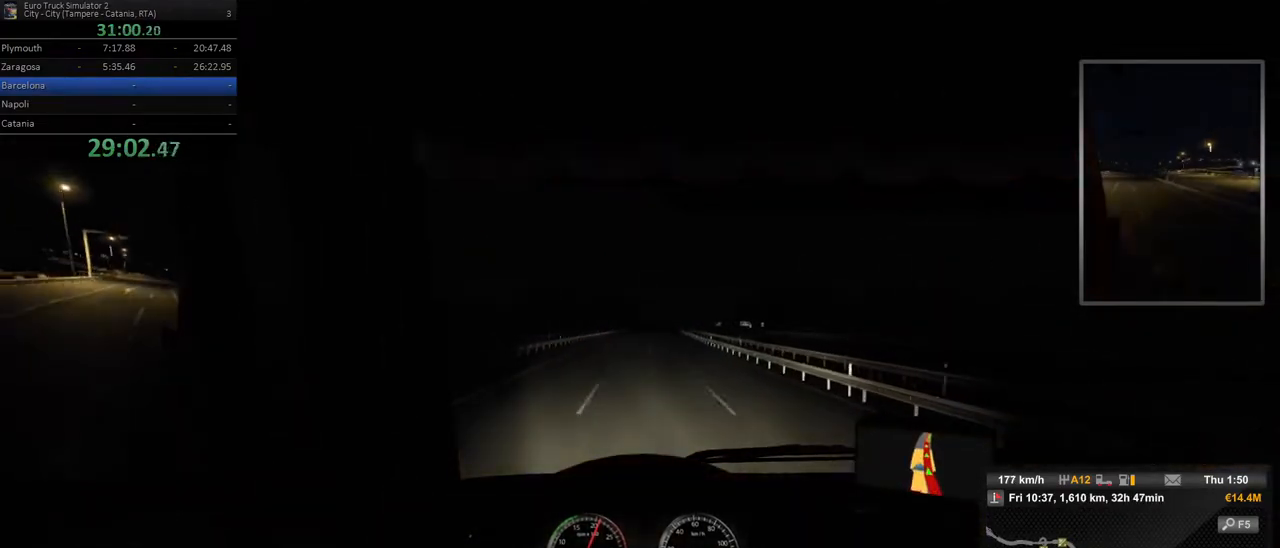
{"dt_ms": 500, "buttons": [], "left_stick": "center", "right_stick": "center", "events": [[200, "left_stick", "right"], [367, "left_stick", "center"]]}
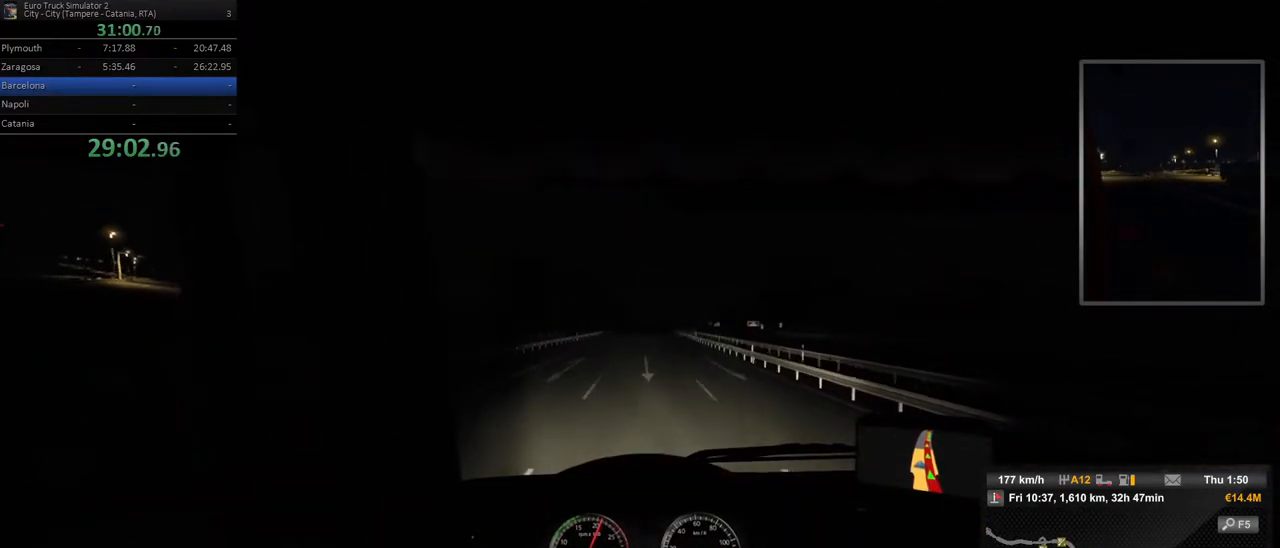
{"dt_ms": 500, "buttons": [], "left_stick": "center", "right_stick": "center", "events": []}
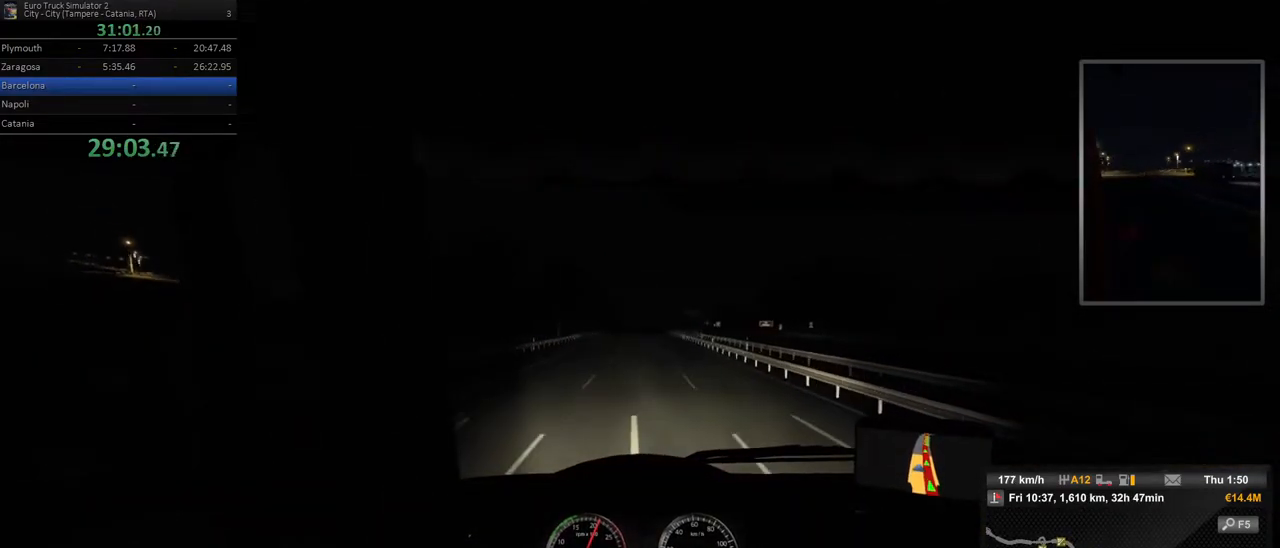
{"dt_ms": 500, "buttons": [], "left_stick": "center", "right_stick": "center", "events": []}
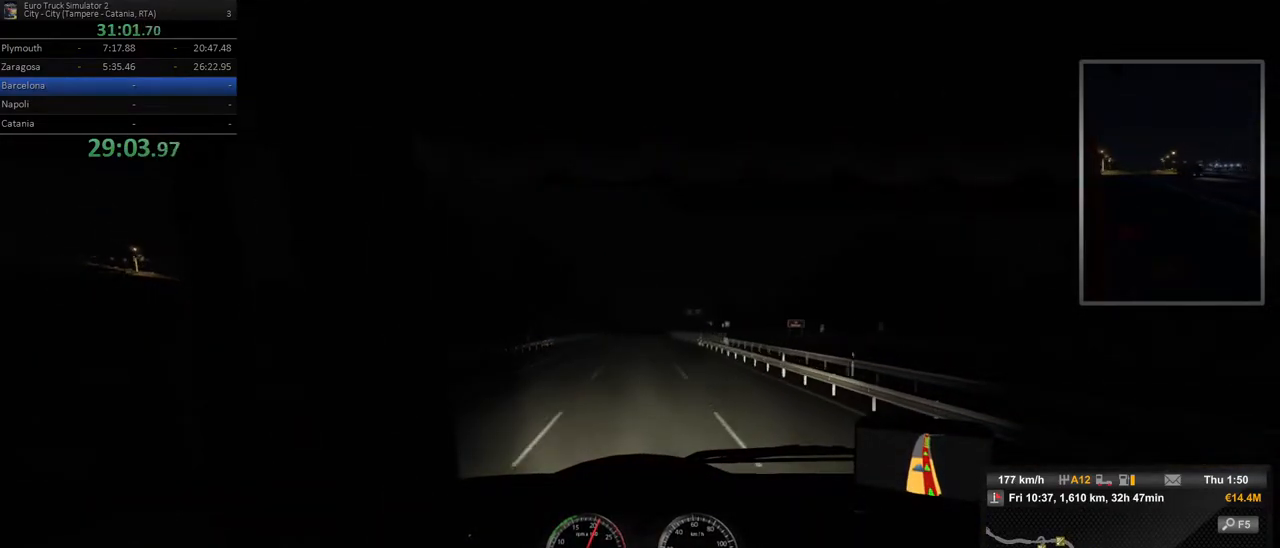
{"dt_ms": 500, "buttons": [], "left_stick": "center", "right_stick": "center", "events": [[83, "left_stick", "right"], [233, "left_stick", "center"]]}
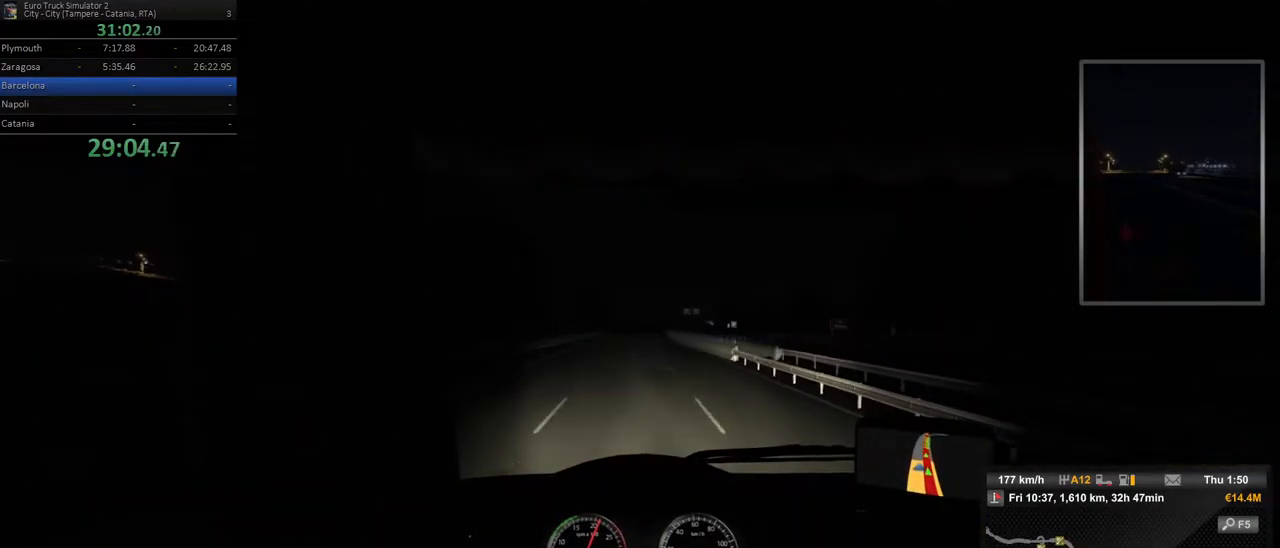
{"dt_ms": 500, "buttons": [], "left_stick": "center", "right_stick": "center", "events": []}
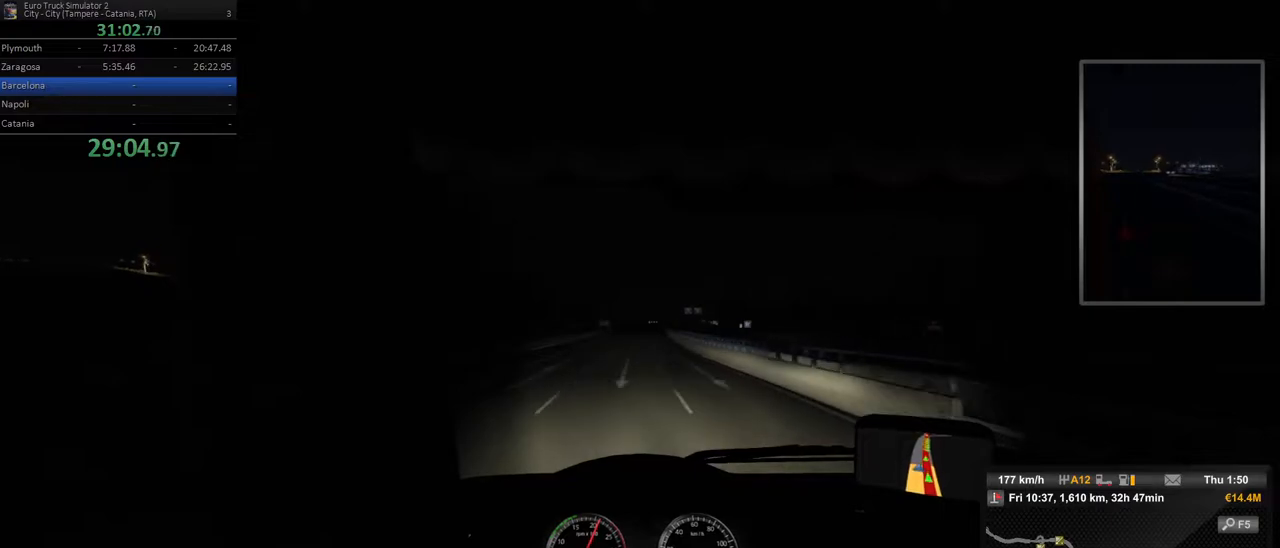
{"dt_ms": 500, "buttons": [], "left_stick": "center", "right_stick": "center", "events": [[133, "left_stick", "right"], [283, "left_stick", "center"]]}
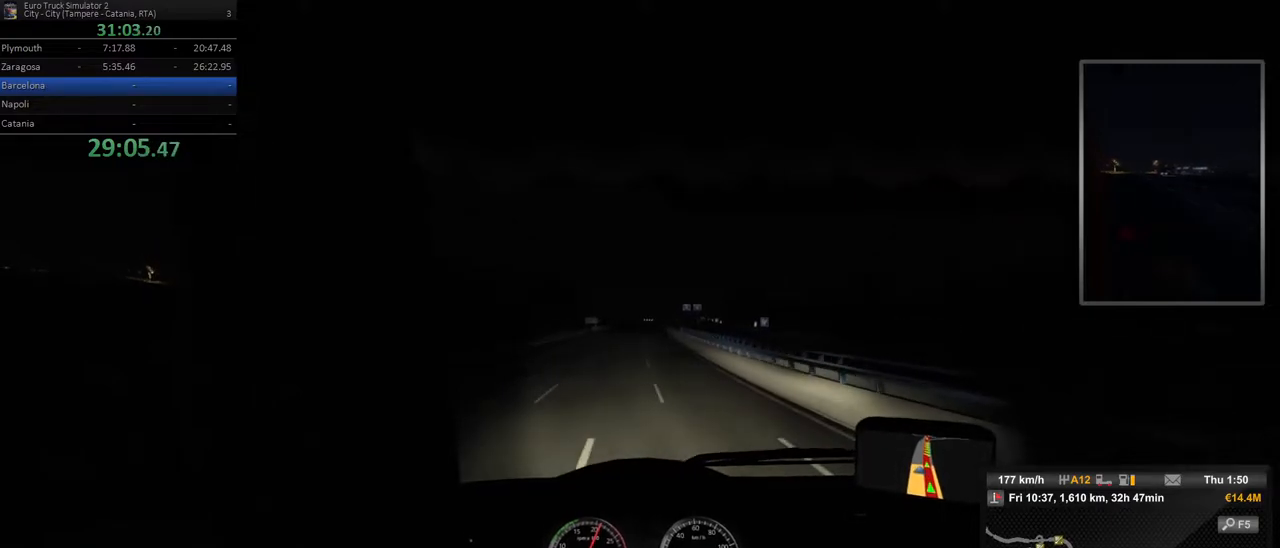
{"dt_ms": 500, "buttons": [], "left_stick": "center", "right_stick": "center", "events": []}
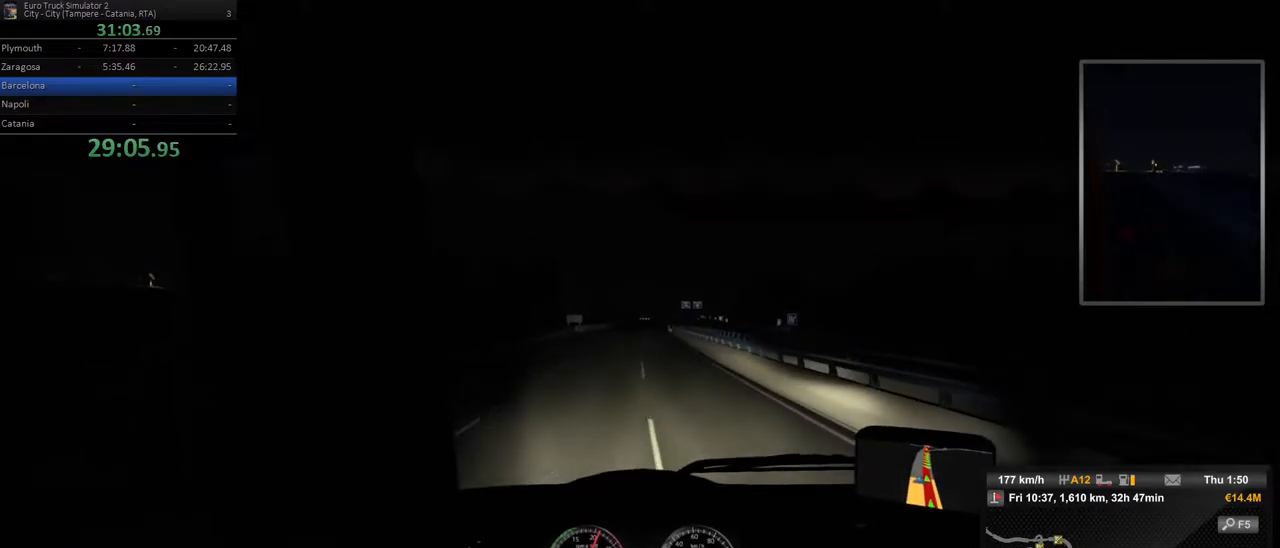
{"dt_ms": 500, "buttons": [], "left_stick": "center", "right_stick": "center", "events": []}
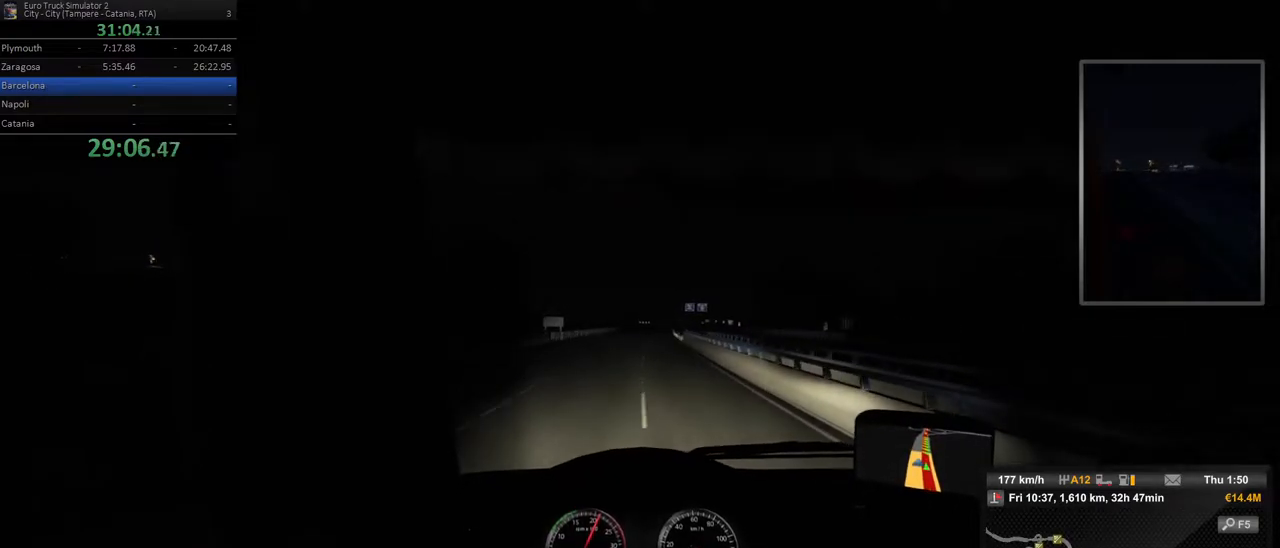
{"dt_ms": 500, "buttons": [], "left_stick": "center", "right_stick": "center", "events": [[233, "left_stick", "right"], [417, "left_stick", "center"]]}
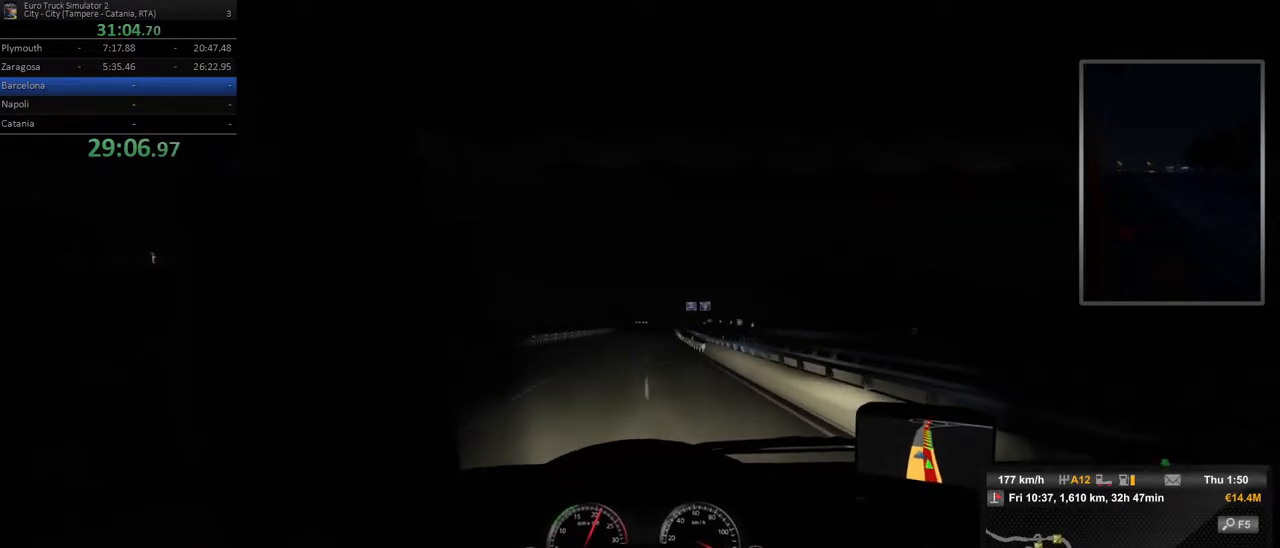
{"dt_ms": 500, "buttons": [], "left_stick": "right", "right_stick": "center", "events": [[467, "left_stick", "right"]]}
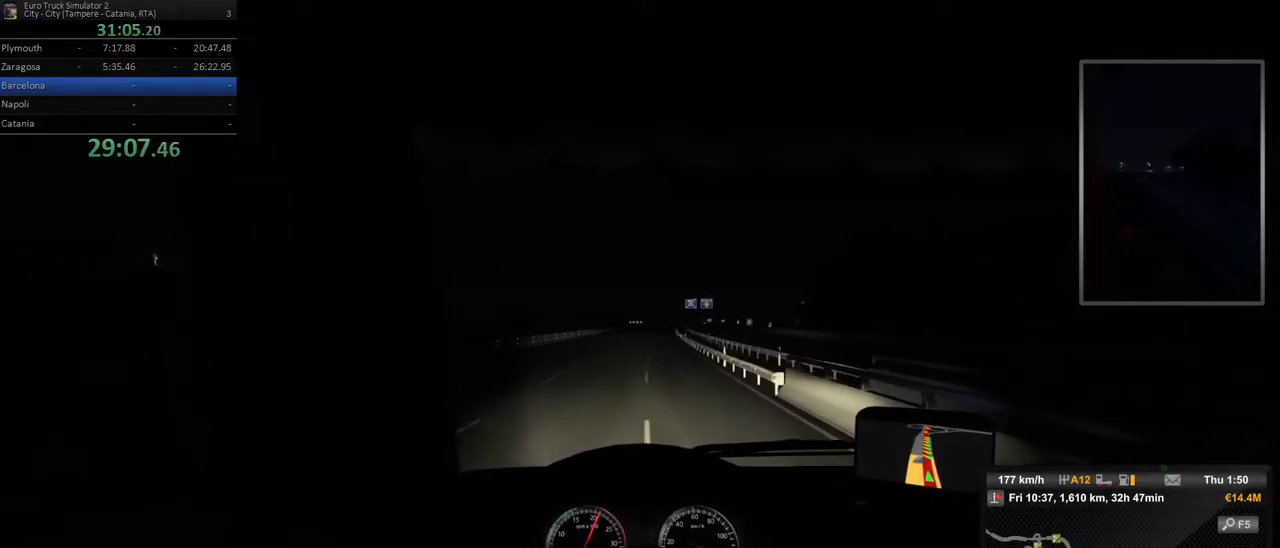
{"dt_ms": 500, "buttons": [], "left_stick": "right", "right_stick": "center", "events": [[50, "left_stick", "center"], [417, "left_stick", "right"]]}
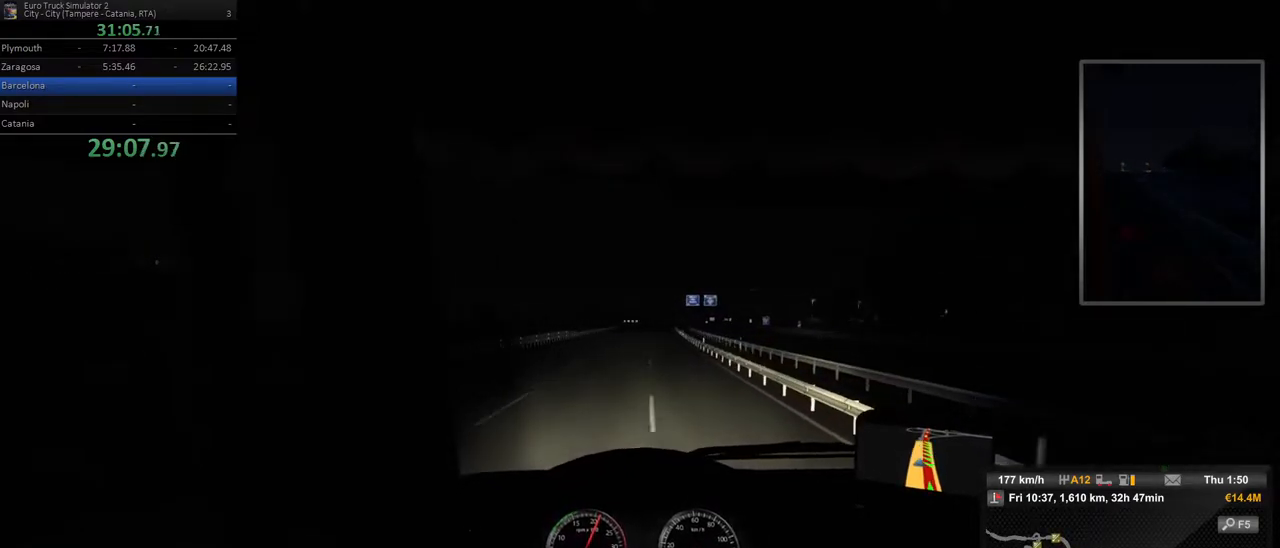
{"dt_ms": 500, "buttons": [], "left_stick": "center", "right_stick": "center", "events": [[67, "left_stick", "center"], [333, "left_stick", "right"], [483, "left_stick", "center"]]}
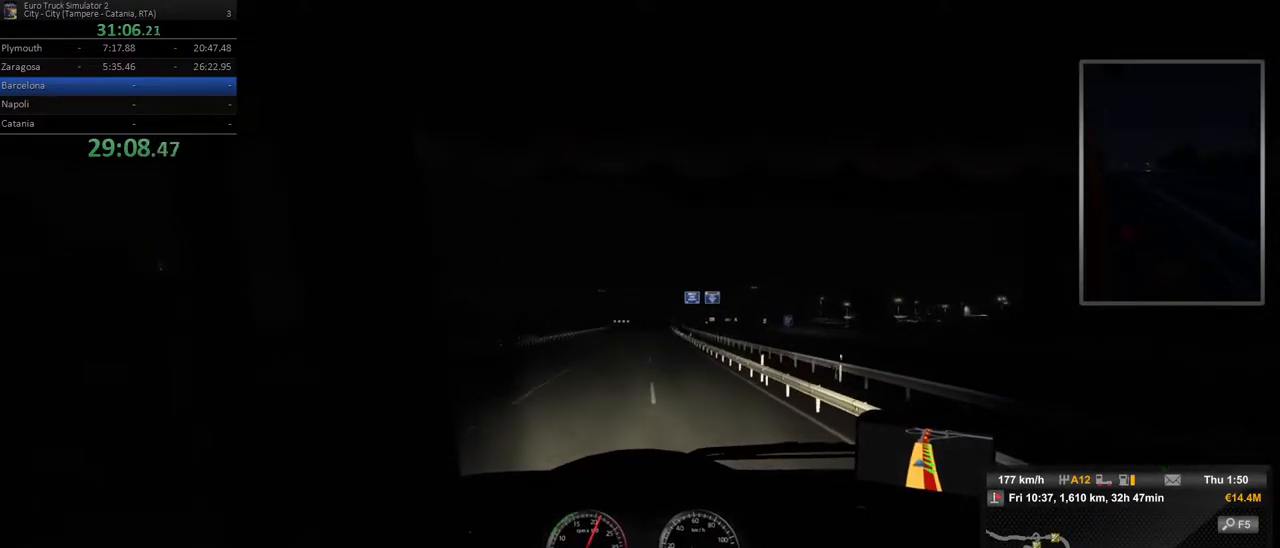
{"dt_ms": 500, "buttons": [], "left_stick": "center", "right_stick": "center", "events": [[250, "left_stick", "right"], [383, "left_stick", "center"]]}
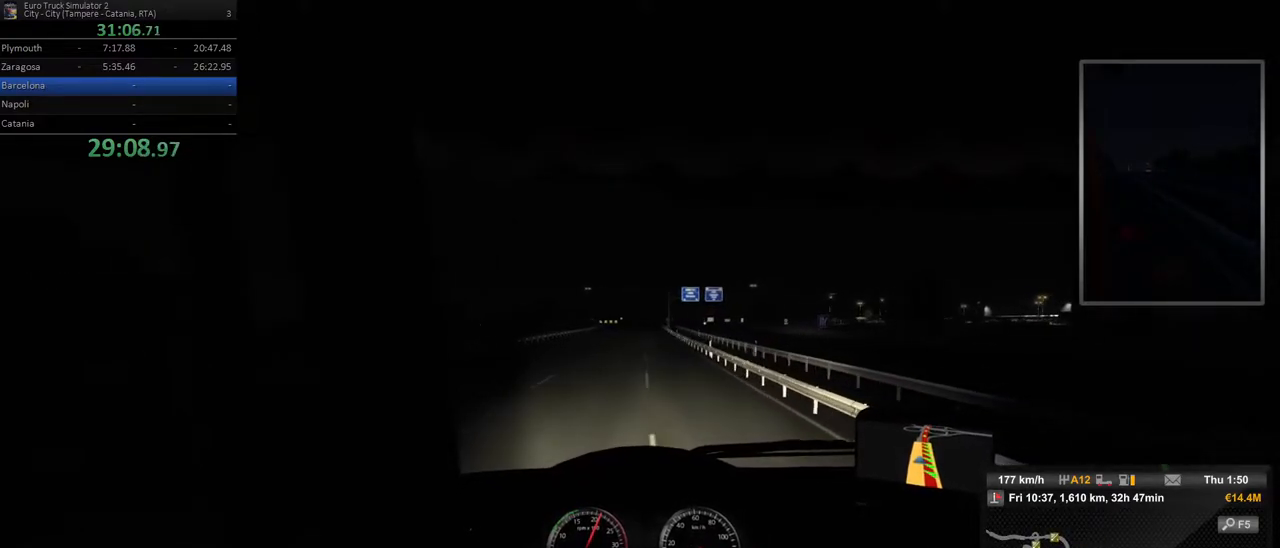
{"dt_ms": 500, "buttons": [], "left_stick": "center", "right_stick": "center", "events": [[167, "left_stick", "left"], [283, "left_stick", "center"]]}
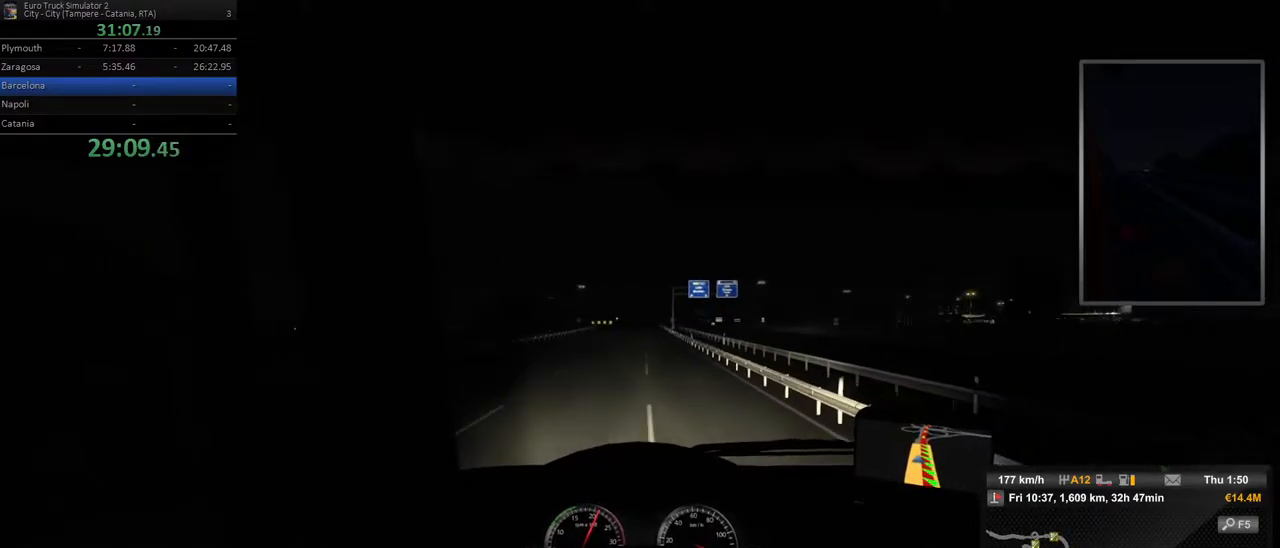
{"dt_ms": 500, "buttons": [], "left_stick": "center", "right_stick": "center", "events": []}
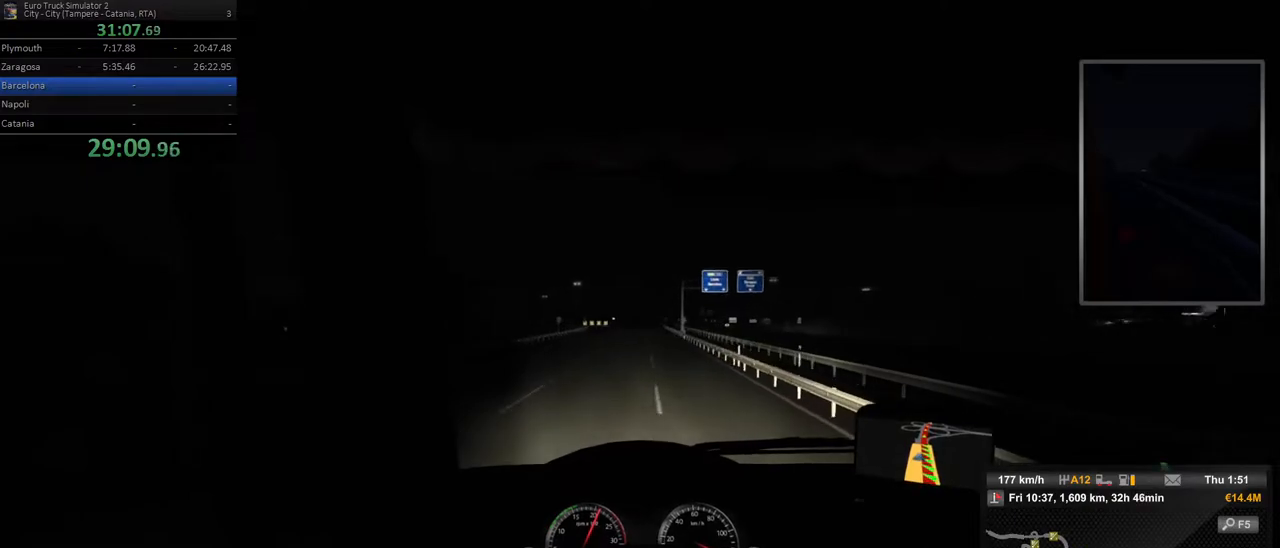
{"dt_ms": 500, "buttons": [], "left_stick": "center", "right_stick": "center", "events": []}
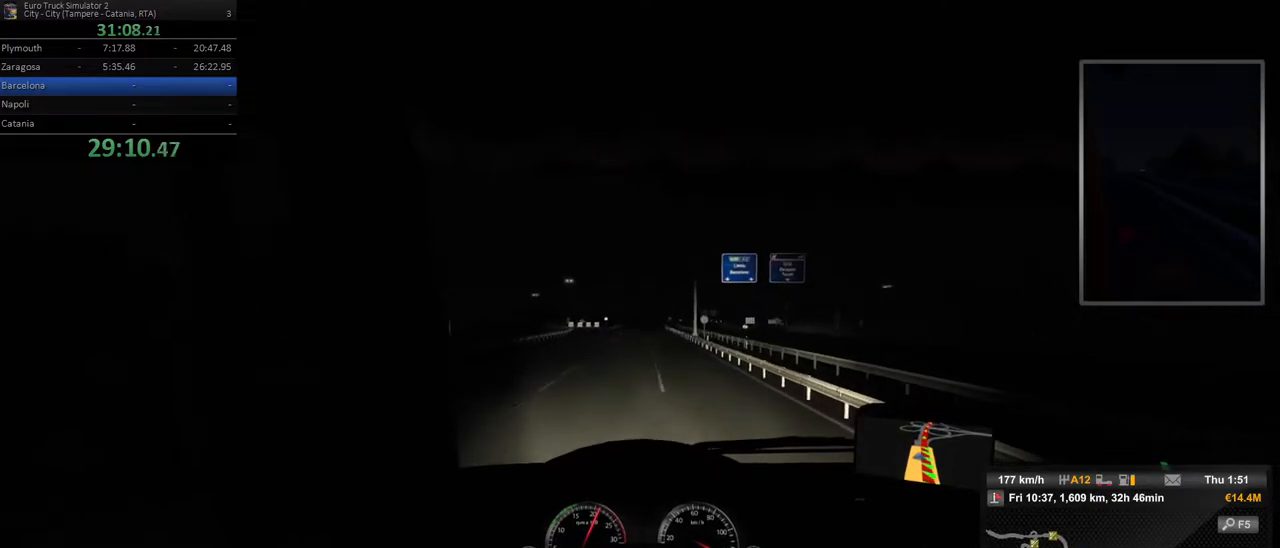
{"dt_ms": 500, "buttons": [], "left_stick": "center", "right_stick": "center", "events": []}